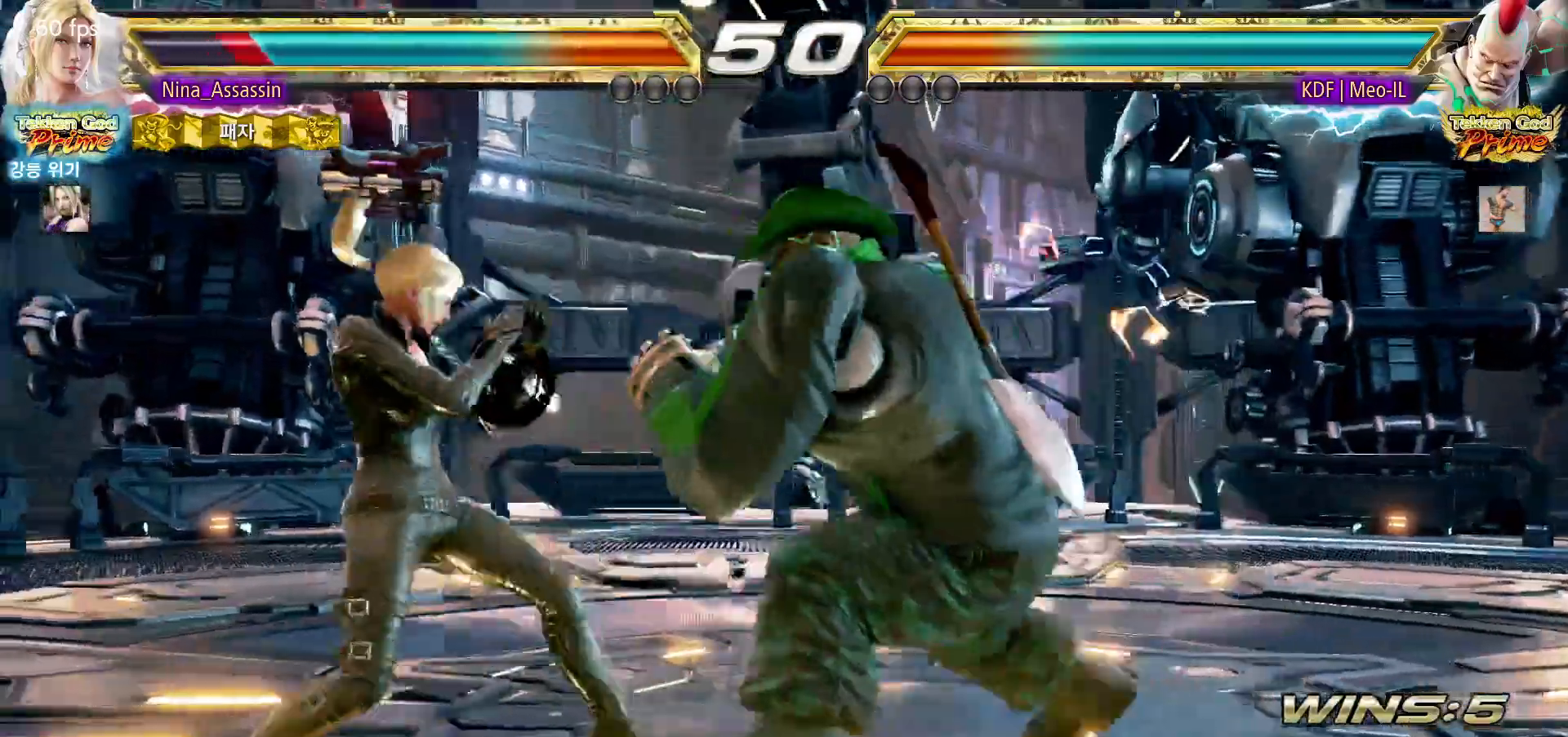
Gameplay with a controller (arcade stick); each line is a JSON object with the inputs held at the frame after it. "events" lists button and stick changes between this image and that frame as [ms after this image, input, new state], when the widget could be followed in between. Not read: L3 R3.
{"buttons": [], "left_stick": "left", "events": [[50, "left_stick", "down-left"], [183, "left_stick", "center"], [233, "left_stick", "left"]]}
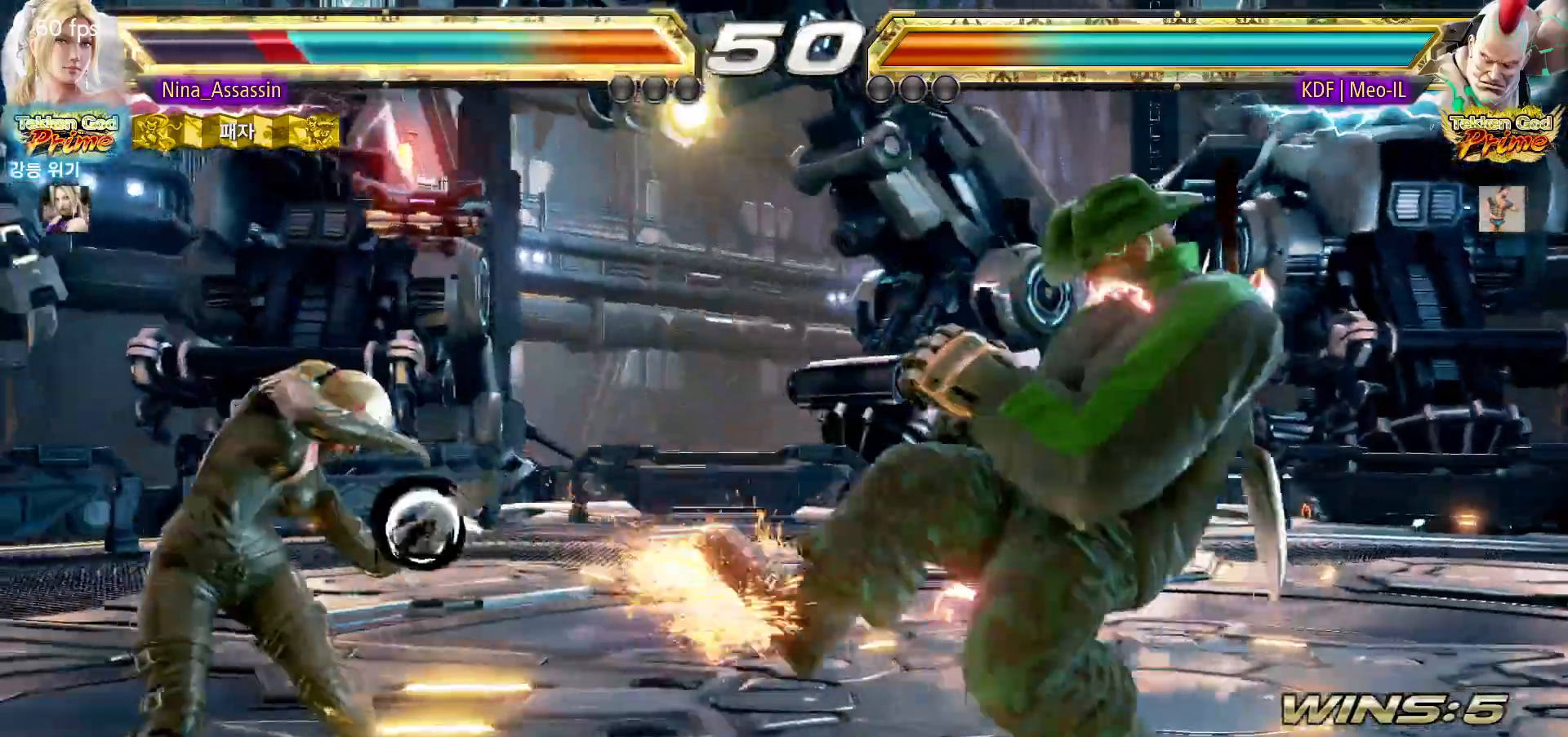
{"buttons": [], "left_stick": "left", "events": [[50, "left_stick", "center"], [267, "left_stick", "up"], [350, "left_stick", "center"], [500, "left_stick", "left"]]}
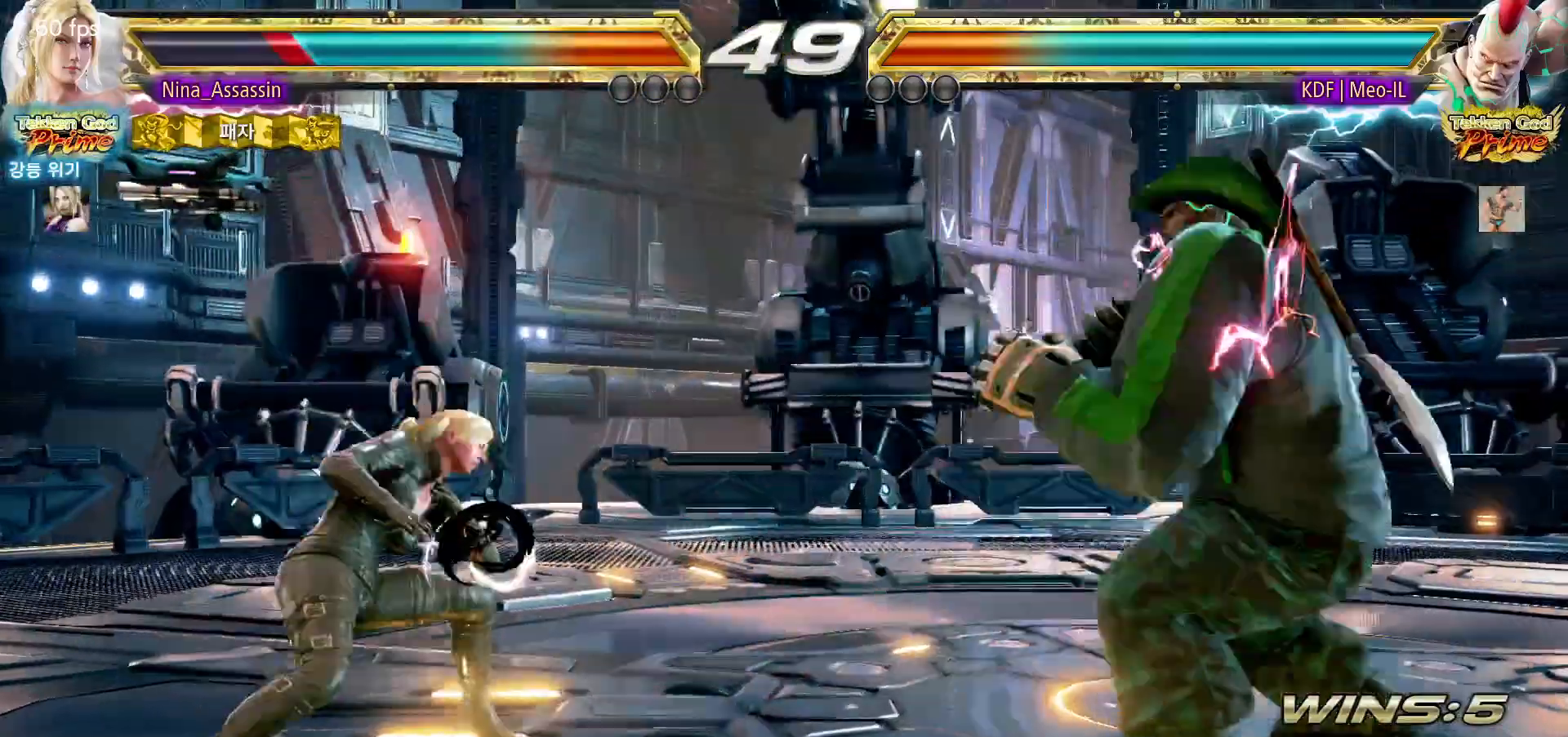
{"buttons": [], "left_stick": "center", "events": [[83, "left_stick", "center"], [133, "left_stick", "left"], [217, "left_stick", "center"], [300, "left_stick", "up"], [367, "left_stick", "center"], [450, "left_stick", "right"], [500, "left_stick", "center"]]}
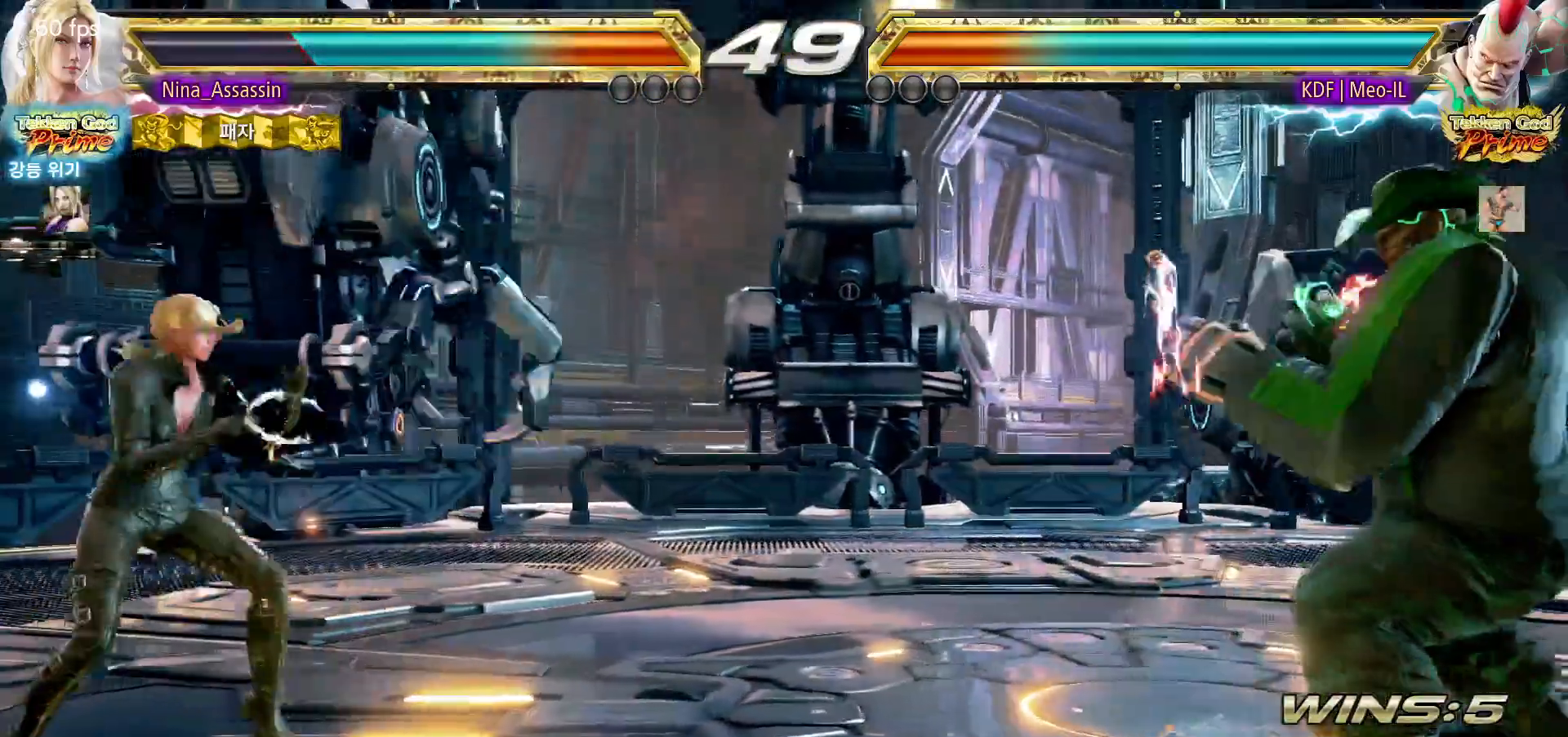
{"buttons": [], "left_stick": "left", "events": [[83, "left_stick", "right"], [500, "left_stick", "left"]]}
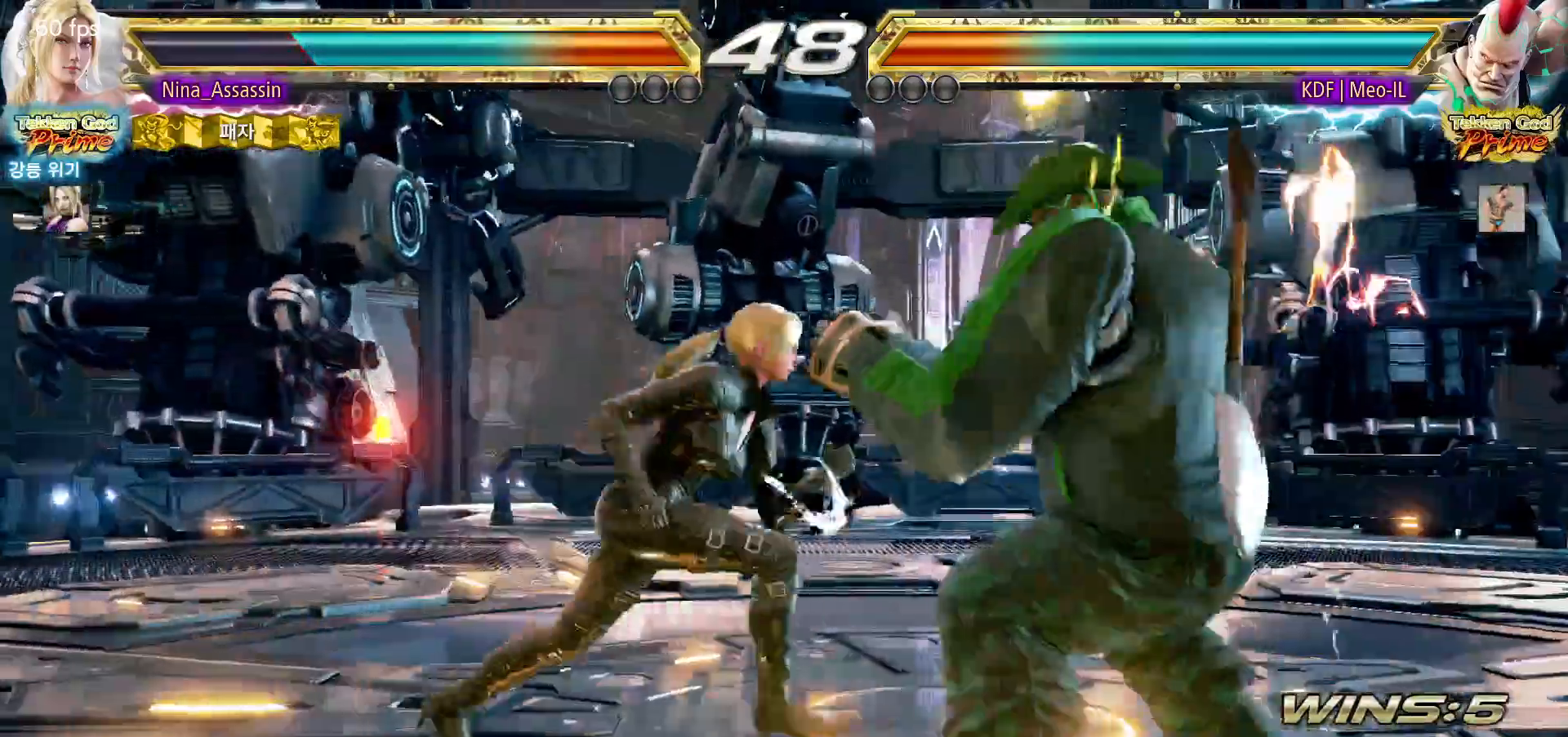
{"buttons": [], "left_stick": "center", "events": [[250, "left_stick", "right"], [317, "left_stick", "center"], [383, "left_stick", "right"], [467, "left_stick", "center"]]}
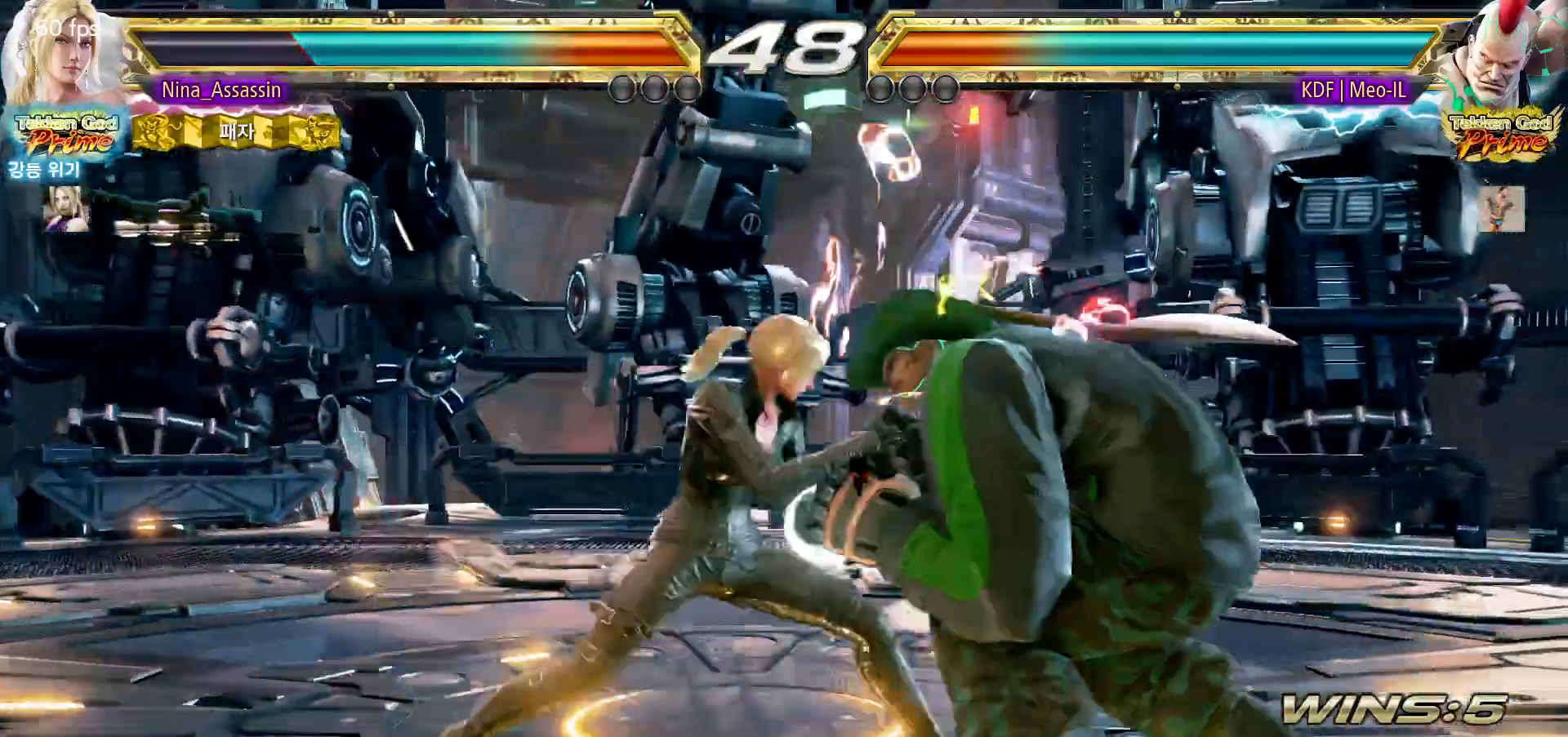
{"buttons": [], "left_stick": "right", "events": [[17, "left_stick", "left"], [317, "left_stick", "center"], [367, "left_stick", "right"], [417, "left_stick", "center"], [500, "left_stick", "right"]]}
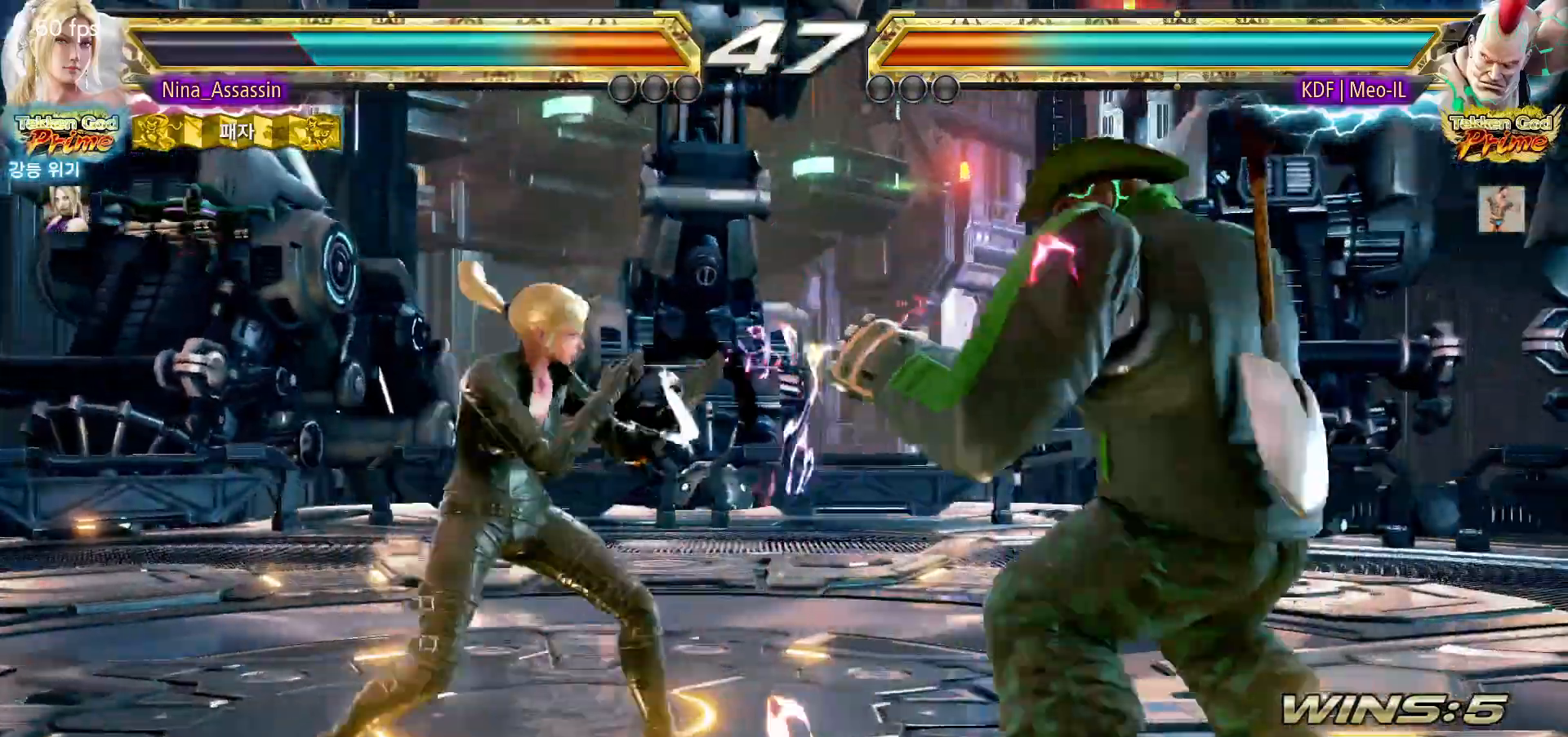
{"buttons": [], "left_stick": "right", "events": [[83, "left_stick", "center"], [133, "left_stick", "left"], [417, "left_stick", "center"], [467, "left_stick", "right"]]}
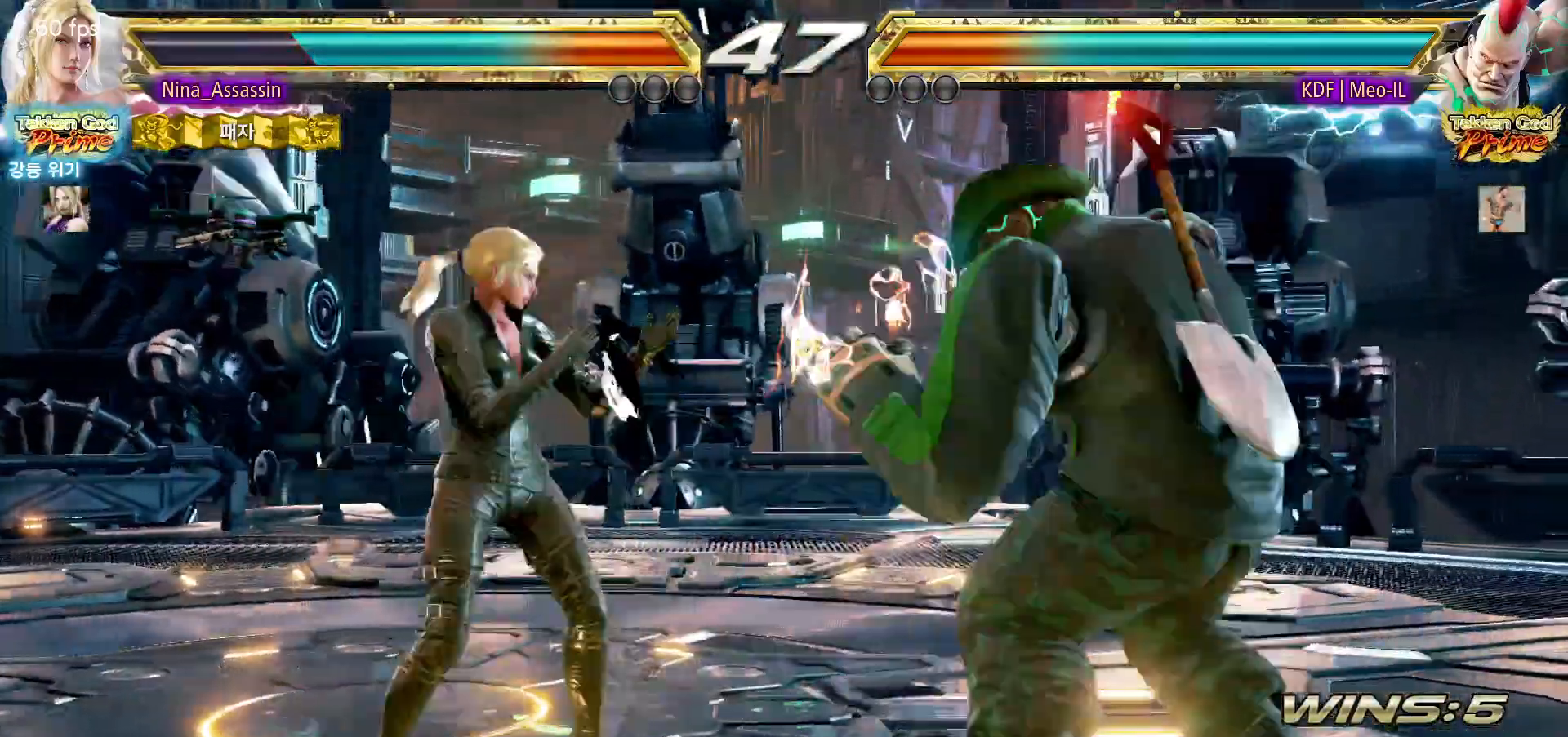
{"buttons": [], "left_stick": "center", "events": [[50, "left_stick", "center"], [100, "left_stick", "right"], [167, "left_stick", "center"], [217, "left_stick", "left"], [317, "left_stick", "down"], [333, "TRIANGLE", "down"], [417, "TRIANGLE", "up"], [417, "left_stick", "center"]]}
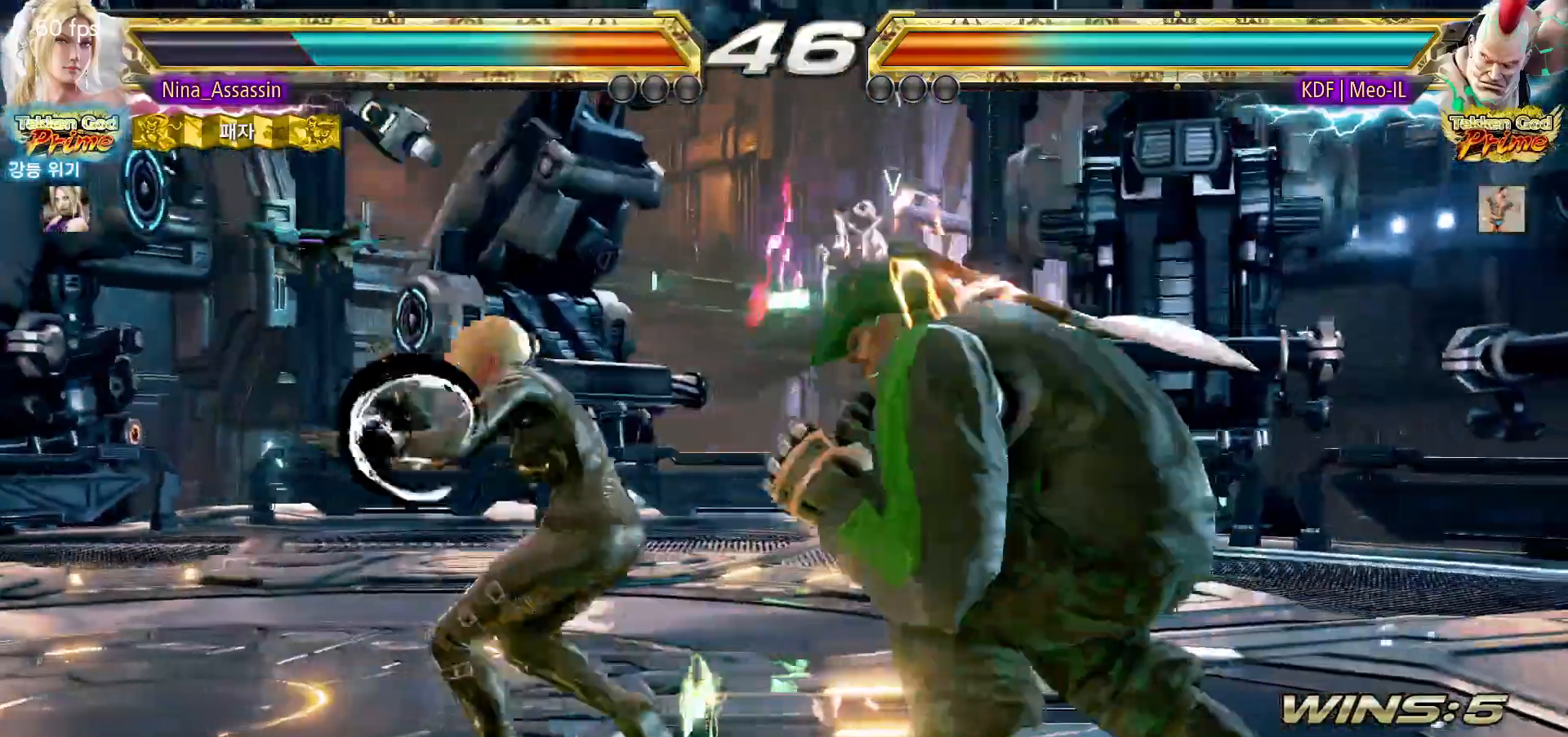
{"buttons": ["CIRCLE"], "left_stick": "center", "events": [[483, "CIRCLE", "down"]]}
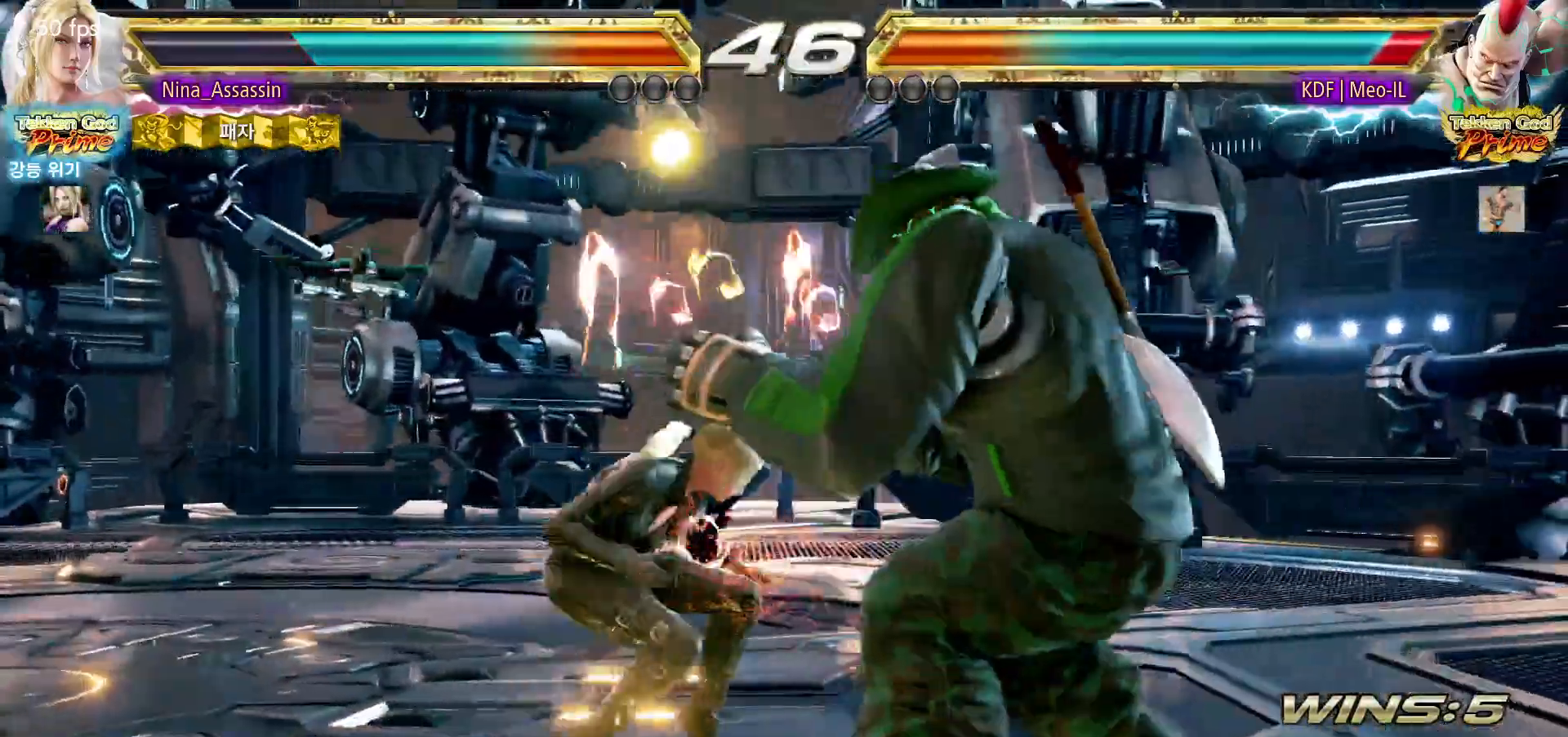
{"buttons": [], "left_stick": "left", "events": [[67, "CIRCLE", "up"], [183, "left_stick", "left"]]}
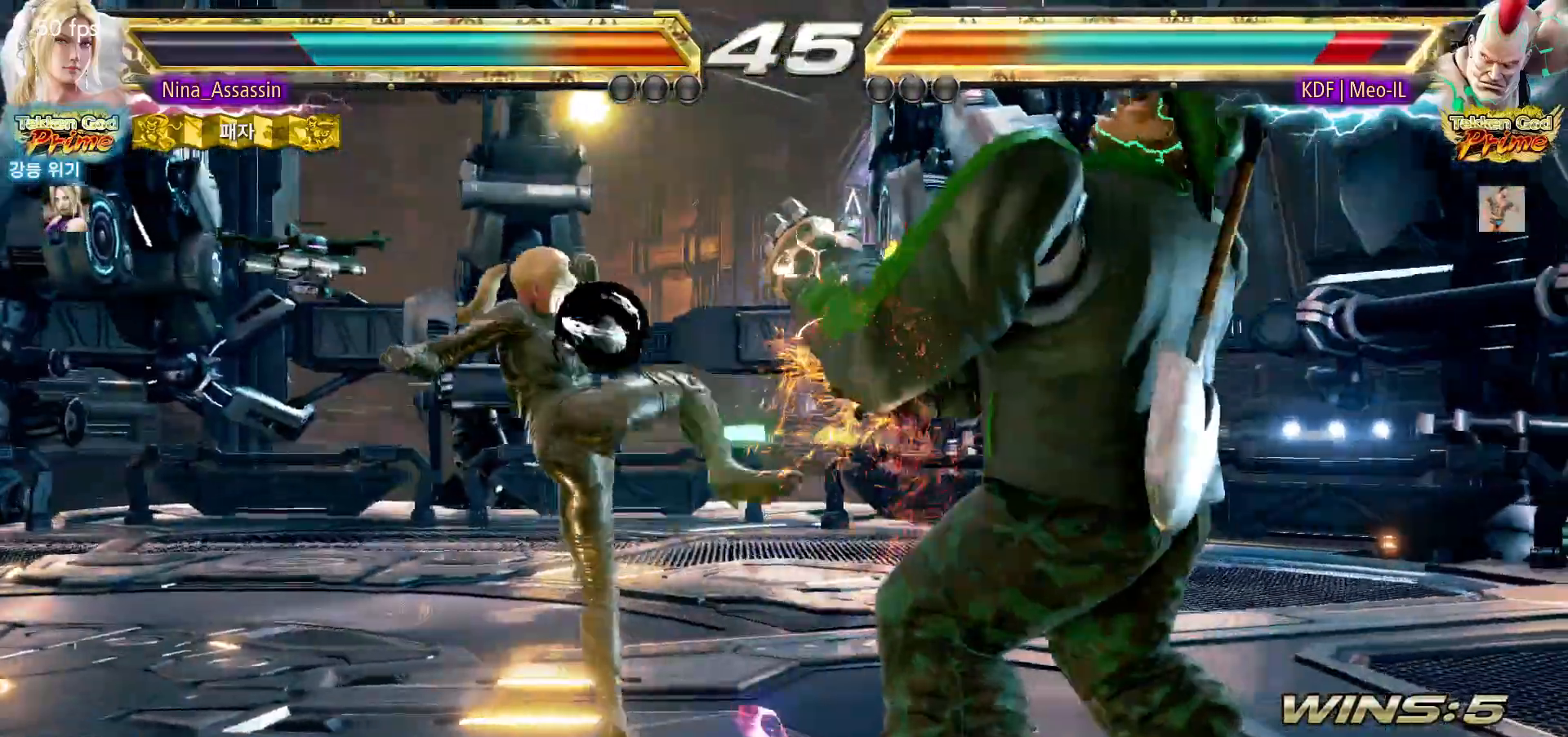
{"buttons": [], "left_stick": "center", "events": [[50, "left_stick", "center"], [100, "SQUARE", "down"], [167, "SQUARE", "up"]]}
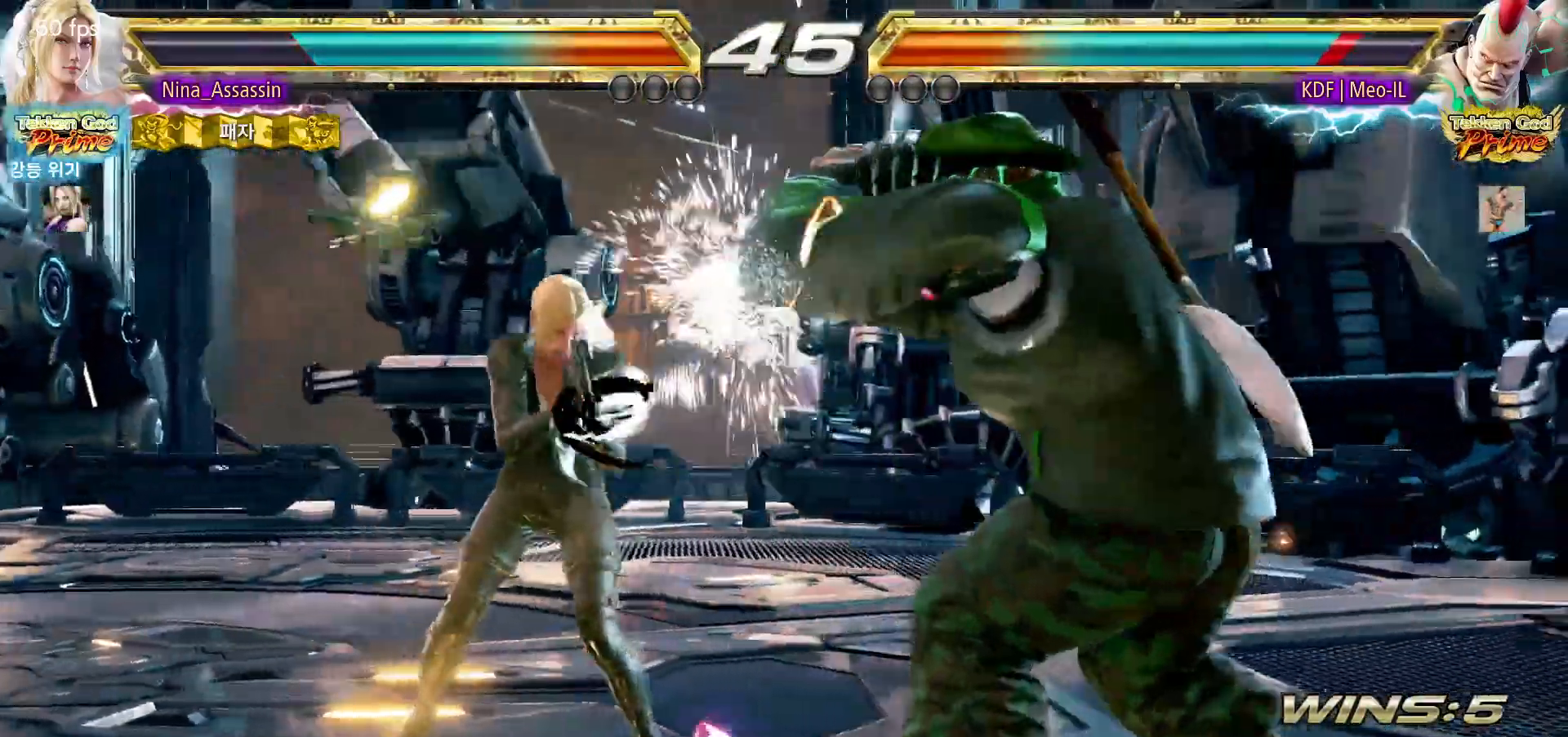
{"buttons": [], "left_stick": "down-right", "events": [[17, "left_stick", "down"], [83, "left_stick", "center"], [217, "left_stick", "down-right"]]}
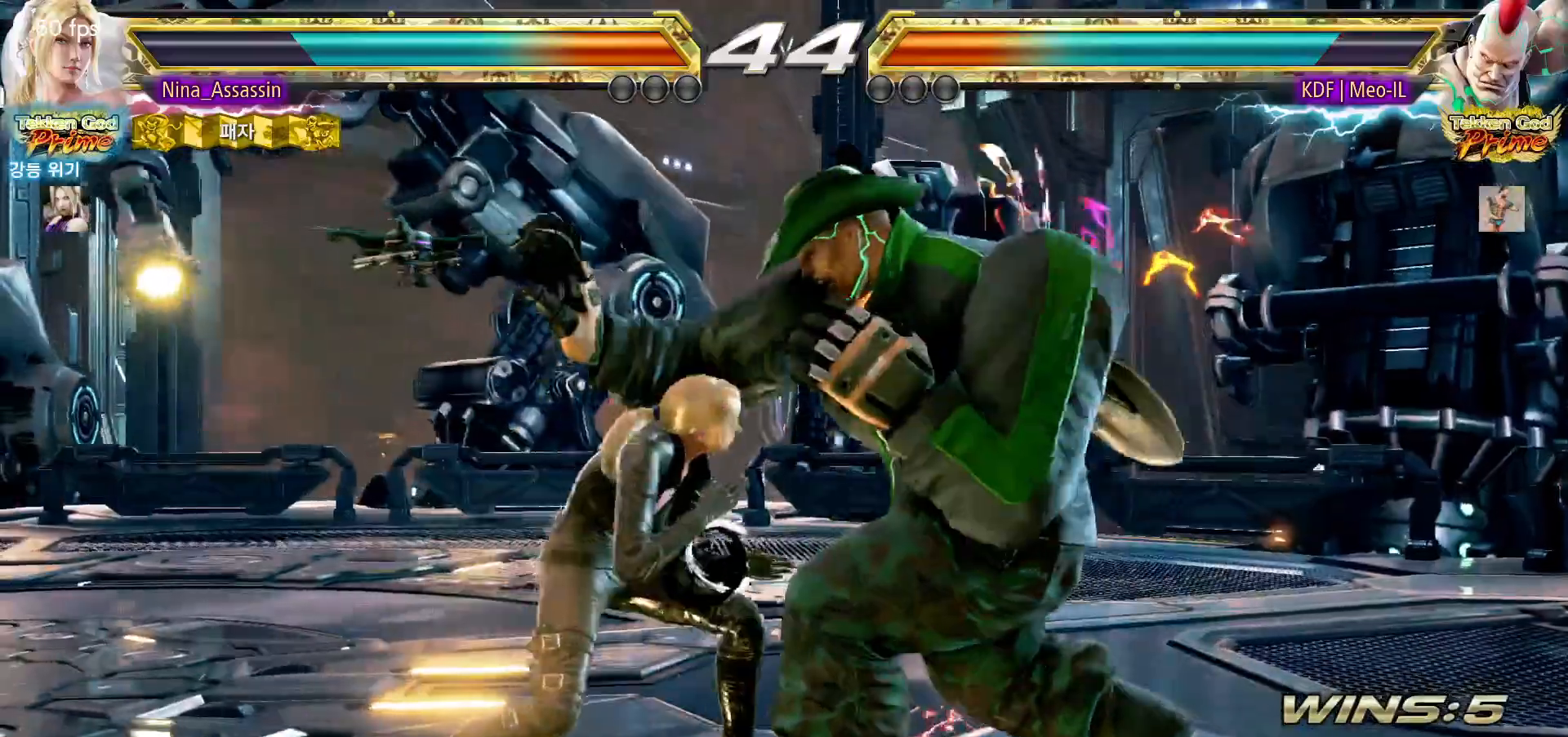
{"buttons": ["SQUARE", "TRIANGLE"], "left_stick": "down-right", "events": [[17, "left_stick", "center"], [450, "left_stick", "down-right"], [500, "SQUARE", "down"], [500, "TRIANGLE", "down"]]}
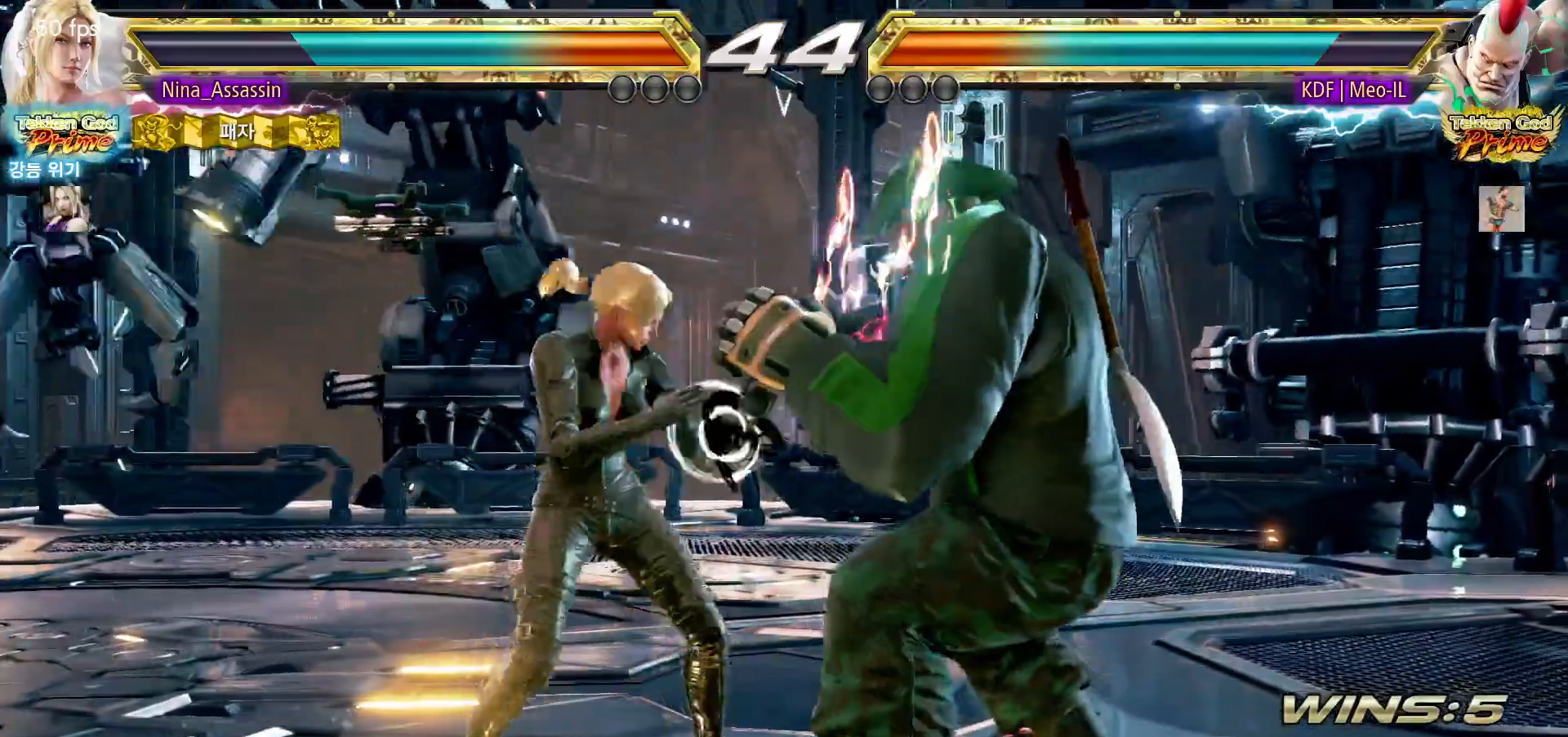
{"buttons": [], "left_stick": "center", "events": [[67, "SQUARE", "up"], [67, "TRIANGLE", "up"], [183, "left_stick", "center"]]}
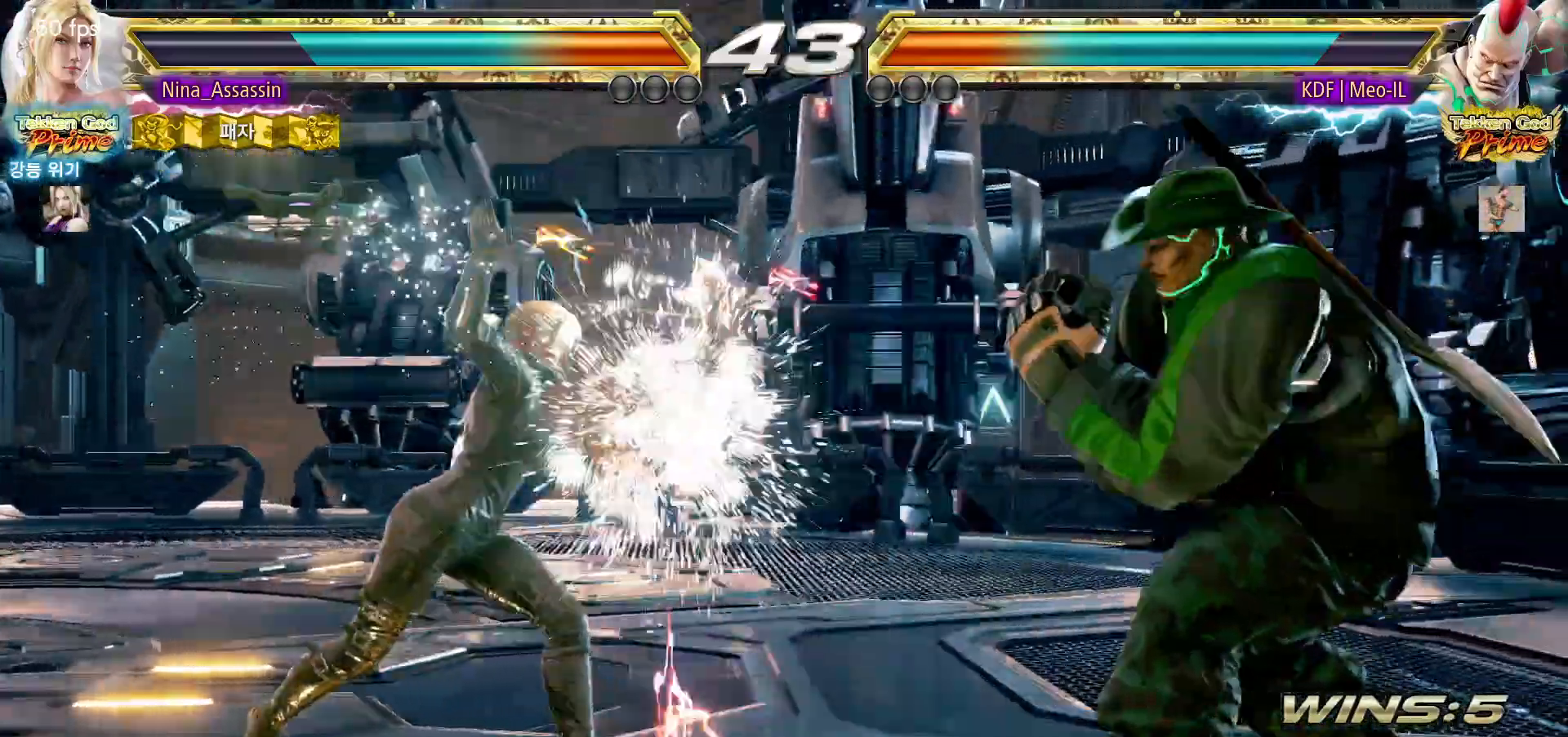
{"buttons": [], "left_stick": "center", "events": [[67, "left_stick", "right"], [100, "SQUARE", "down"], [183, "SQUARE", "up"], [250, "TRIANGLE", "down"], [250, "left_stick", "center"], [333, "TRIANGLE", "up"]]}
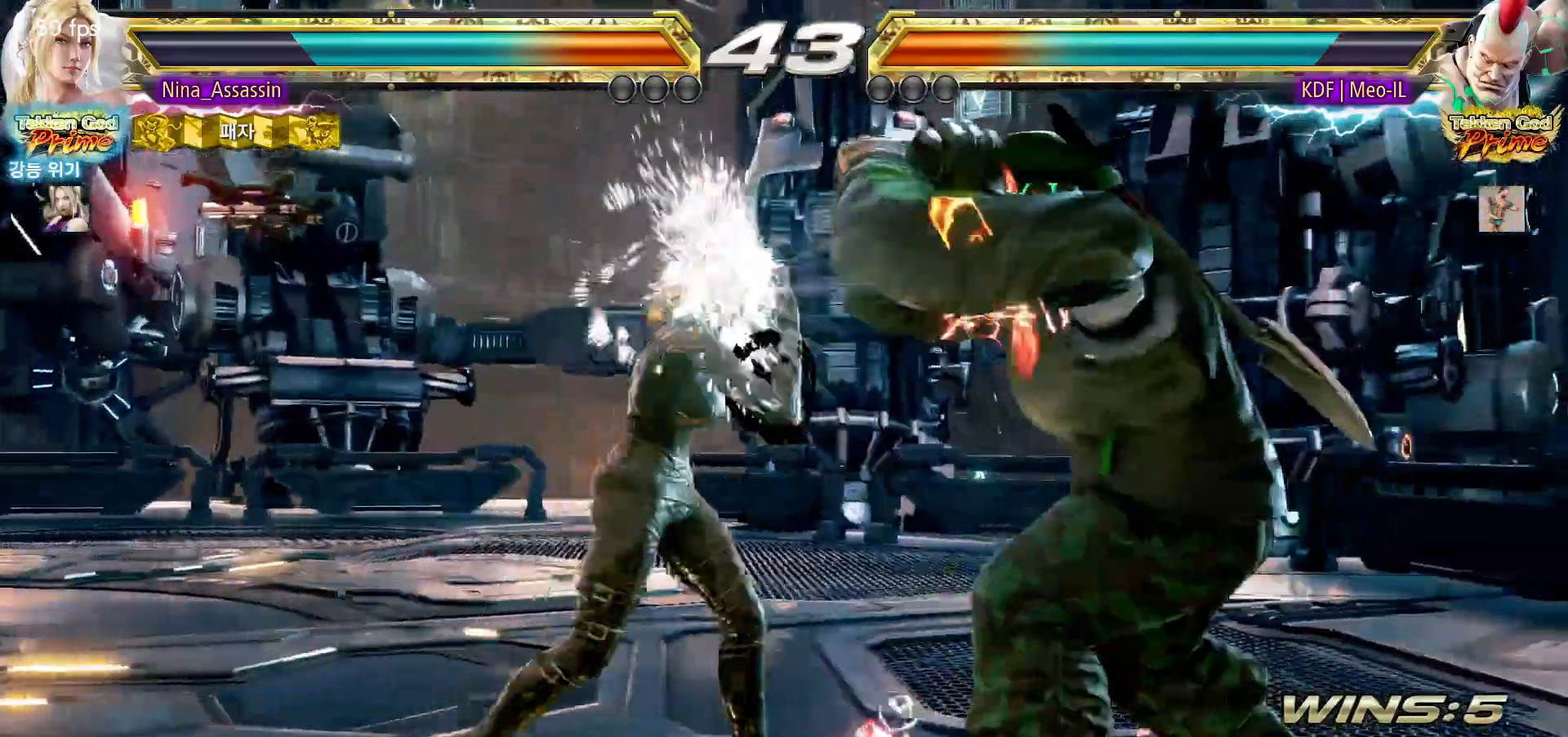
{"buttons": [], "left_stick": "center", "events": [[233, "SQUARE", "down"], [317, "SQUARE", "up"], [383, "TRIANGLE", "down"], [467, "TRIANGLE", "up"]]}
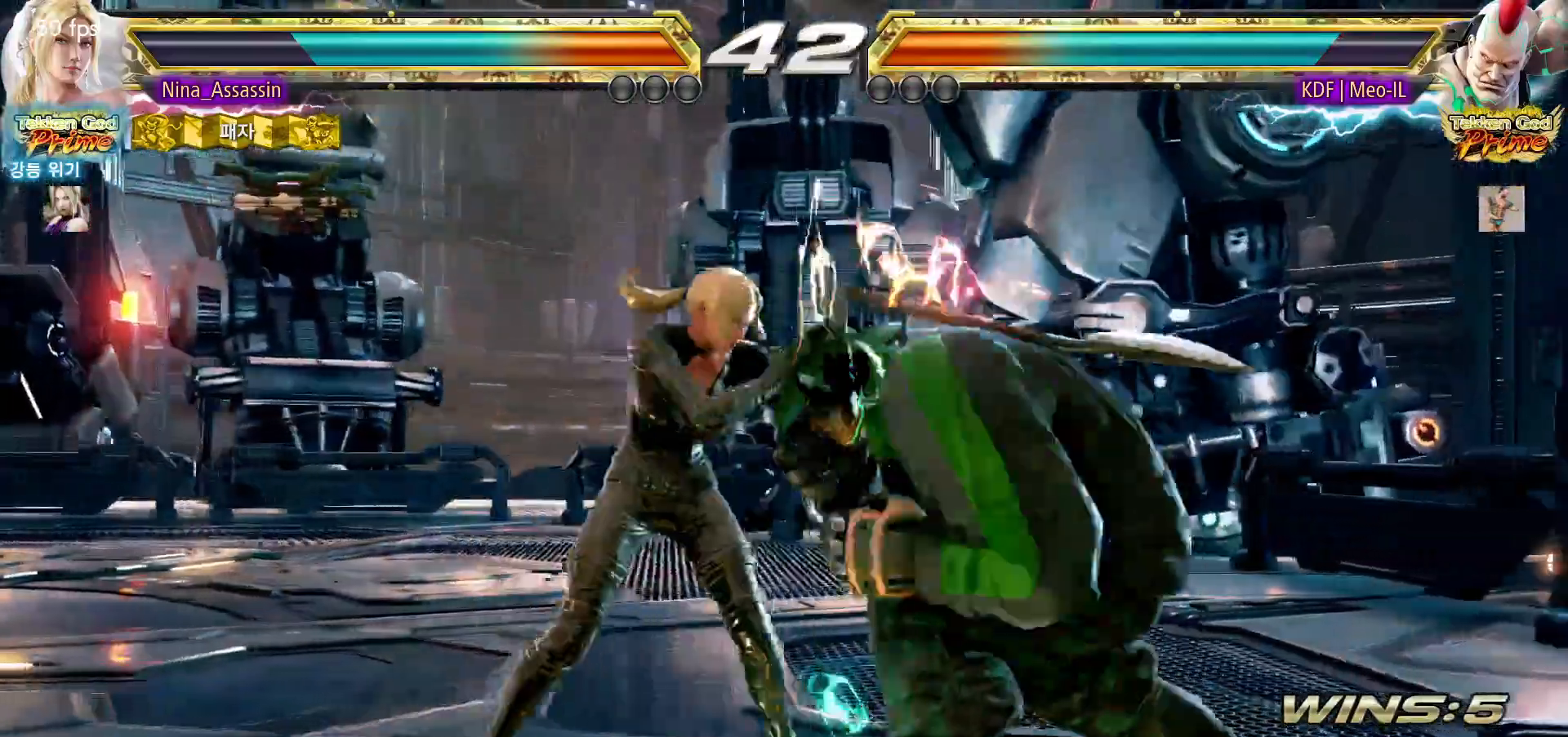
{"buttons": [], "left_stick": "down-left", "events": [[450, "left_stick", "down-left"]]}
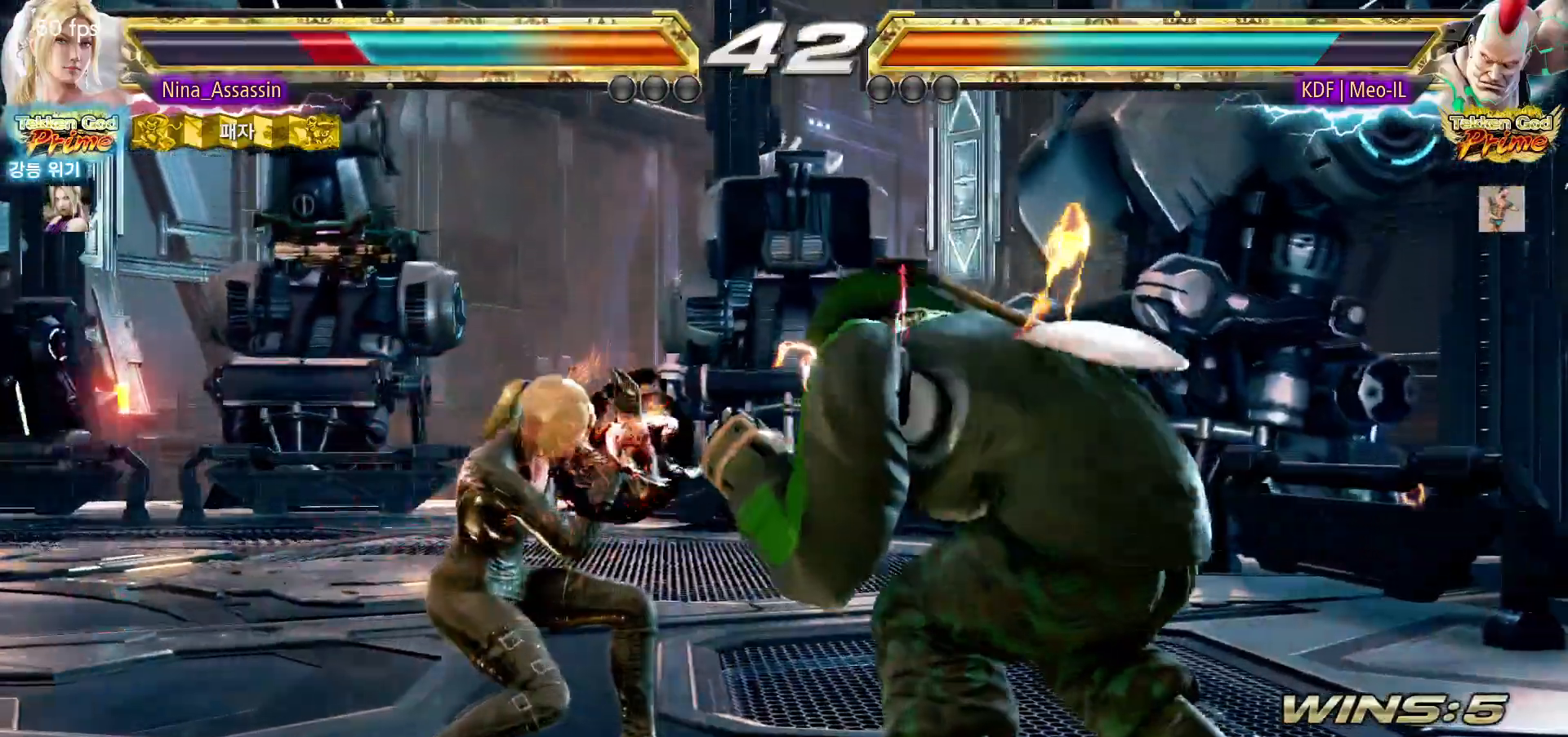
{"buttons": [], "left_stick": "left"}
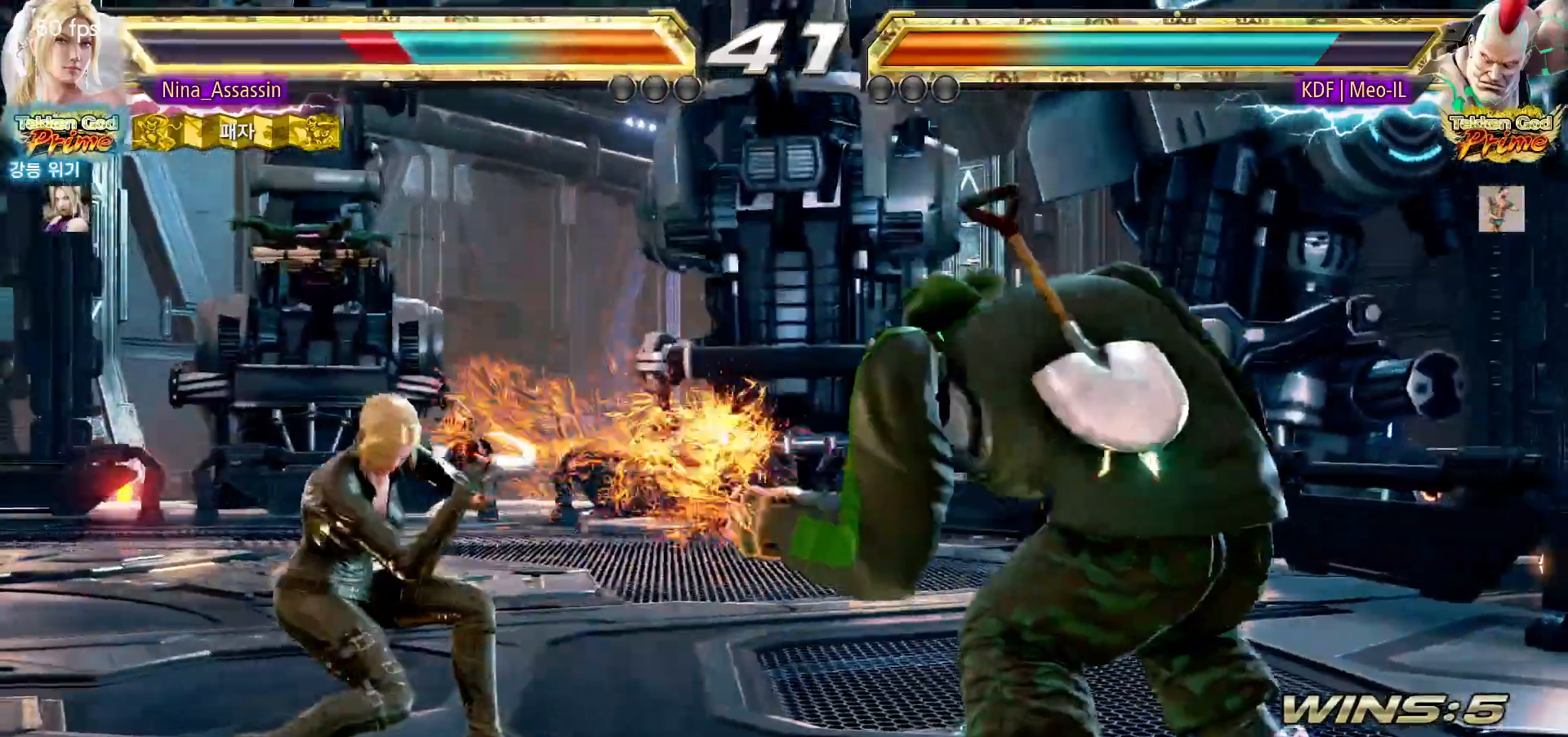
{"buttons": [], "left_stick": "right", "events": [[117, "left_stick", "center"], [200, "left_stick", "right"], [267, "TRIANGLE", "down"], [383, "TRIANGLE", "up"]]}
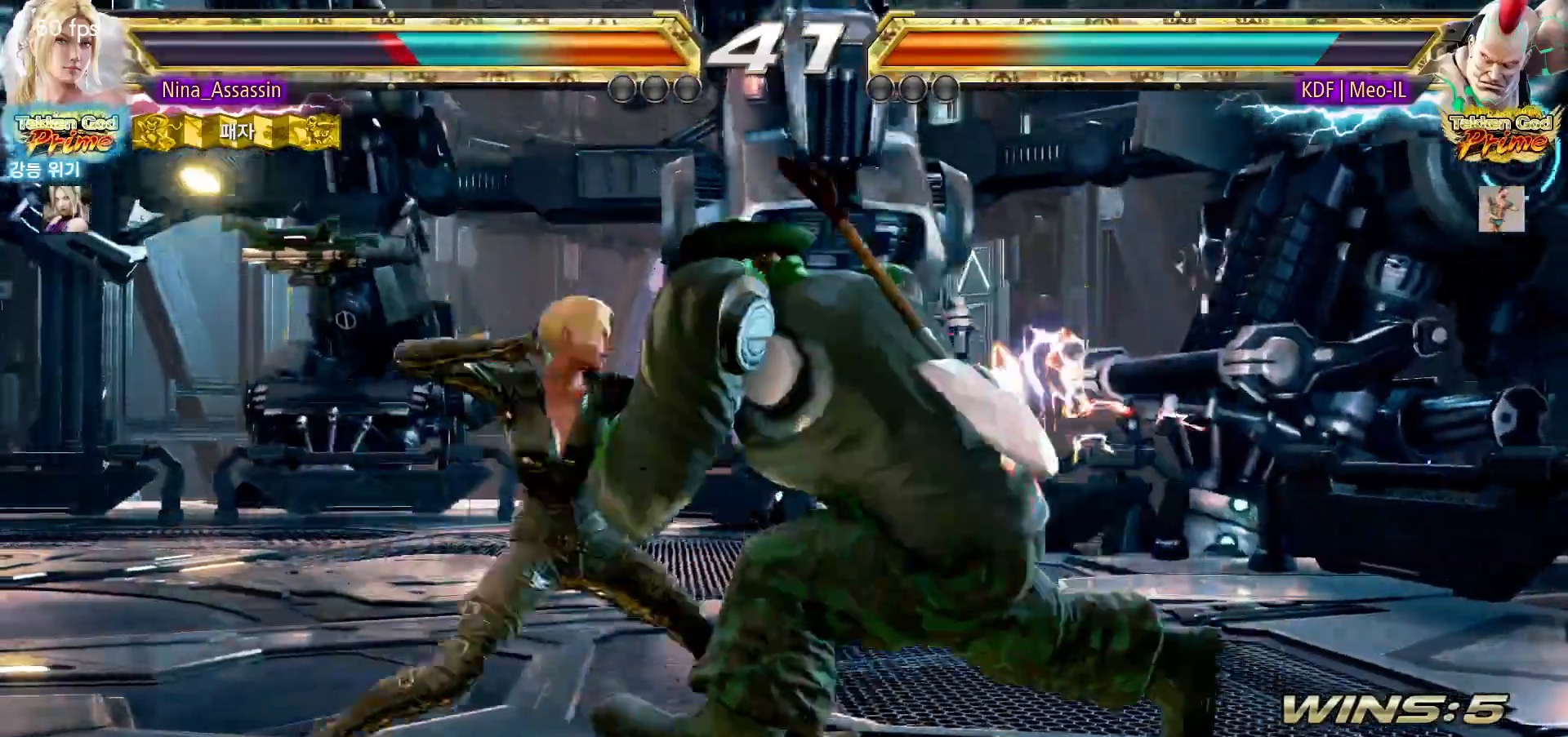
{"buttons": [], "left_stick": "left", "events": [[33, "left_stick", "center"], [100, "left_stick", "left"], [217, "left_stick", "center"], [400, "left_stick", "left"]]}
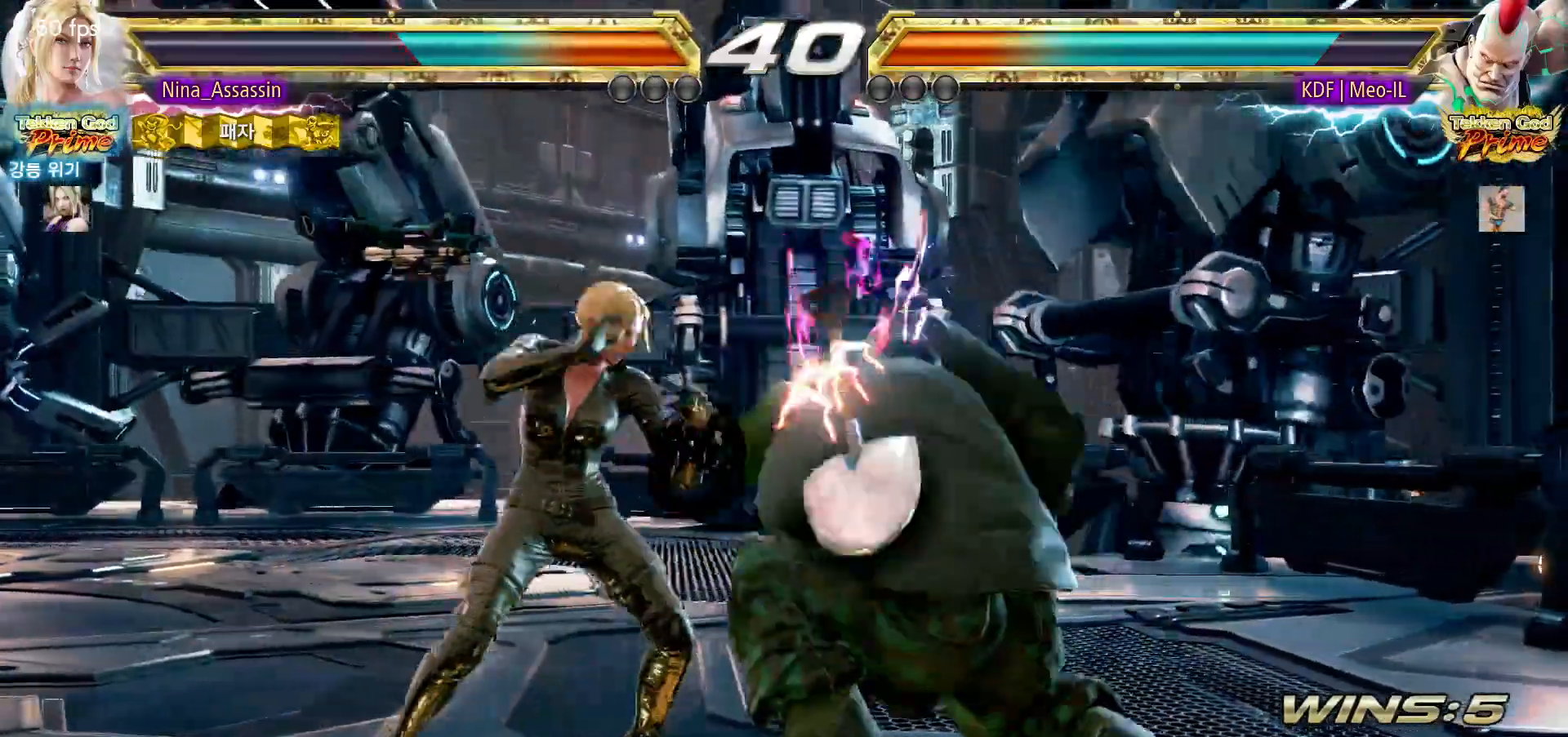
{"buttons": [], "left_stick": "center", "events": [[133, "left_stick", "down-left"], [283, "left_stick", "center"], [333, "left_stick", "left"], [500, "left_stick", "center"]]}
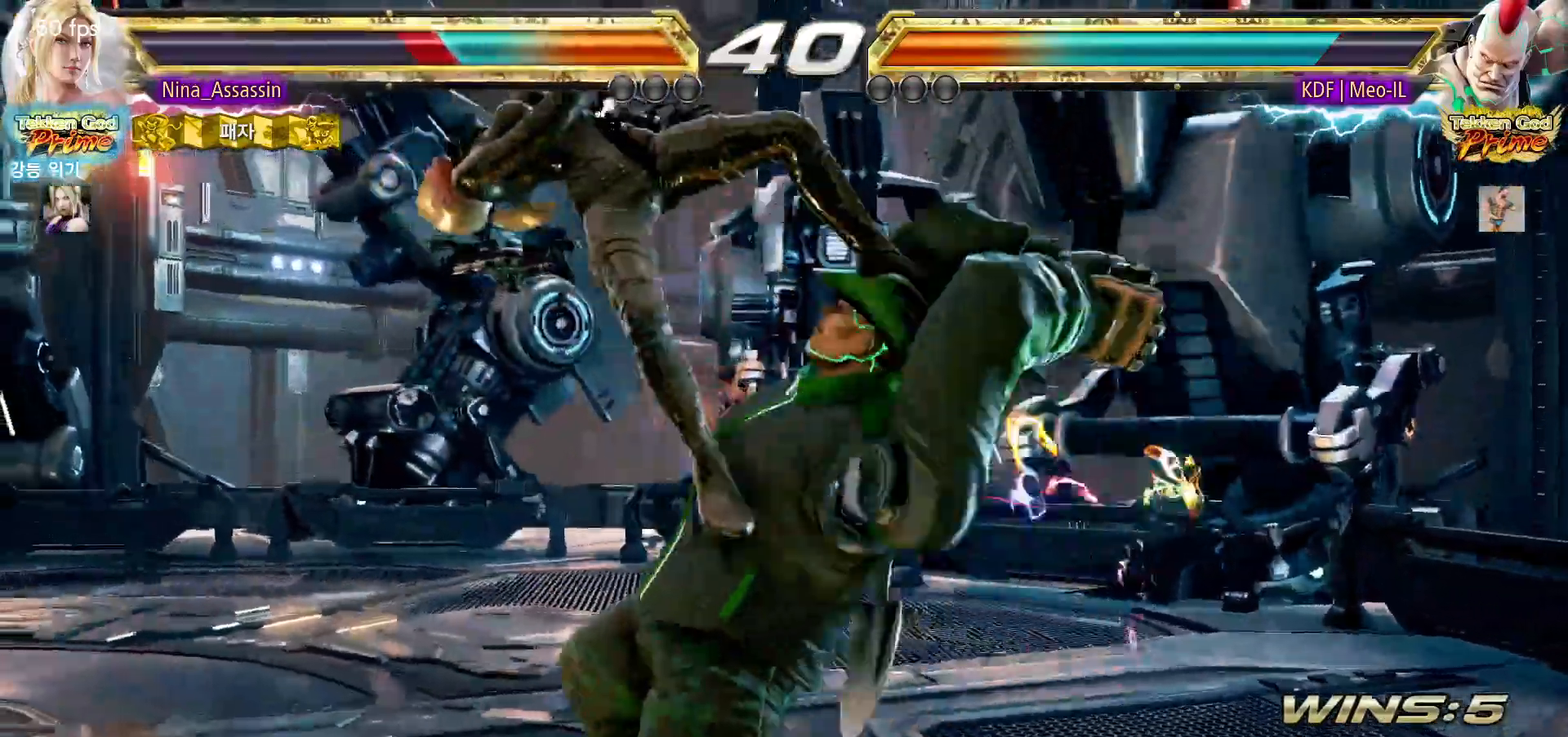
{"buttons": [], "left_stick": "down-left", "events": [[400, "left_stick", "down-left"]]}
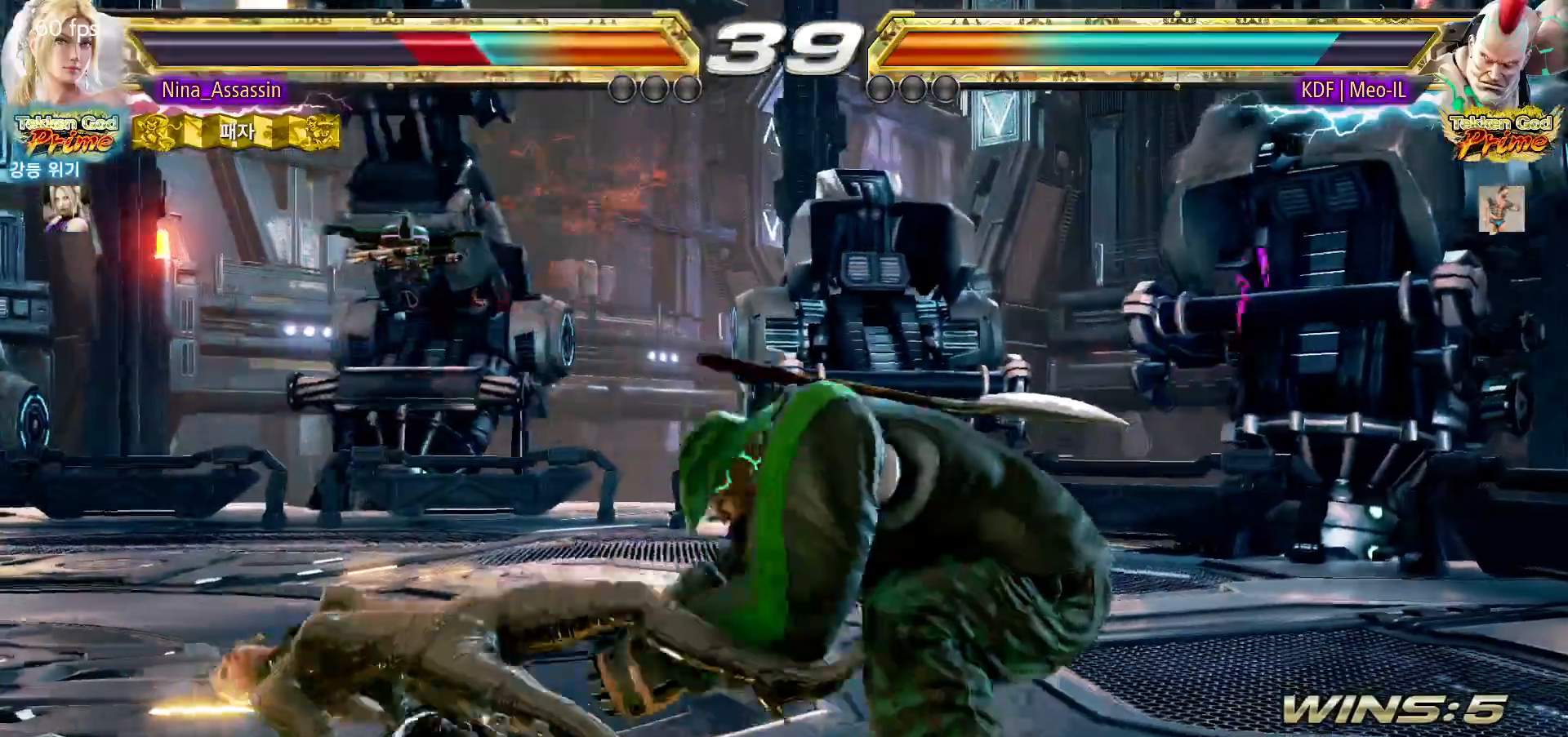
{"buttons": [], "left_stick": "center"}
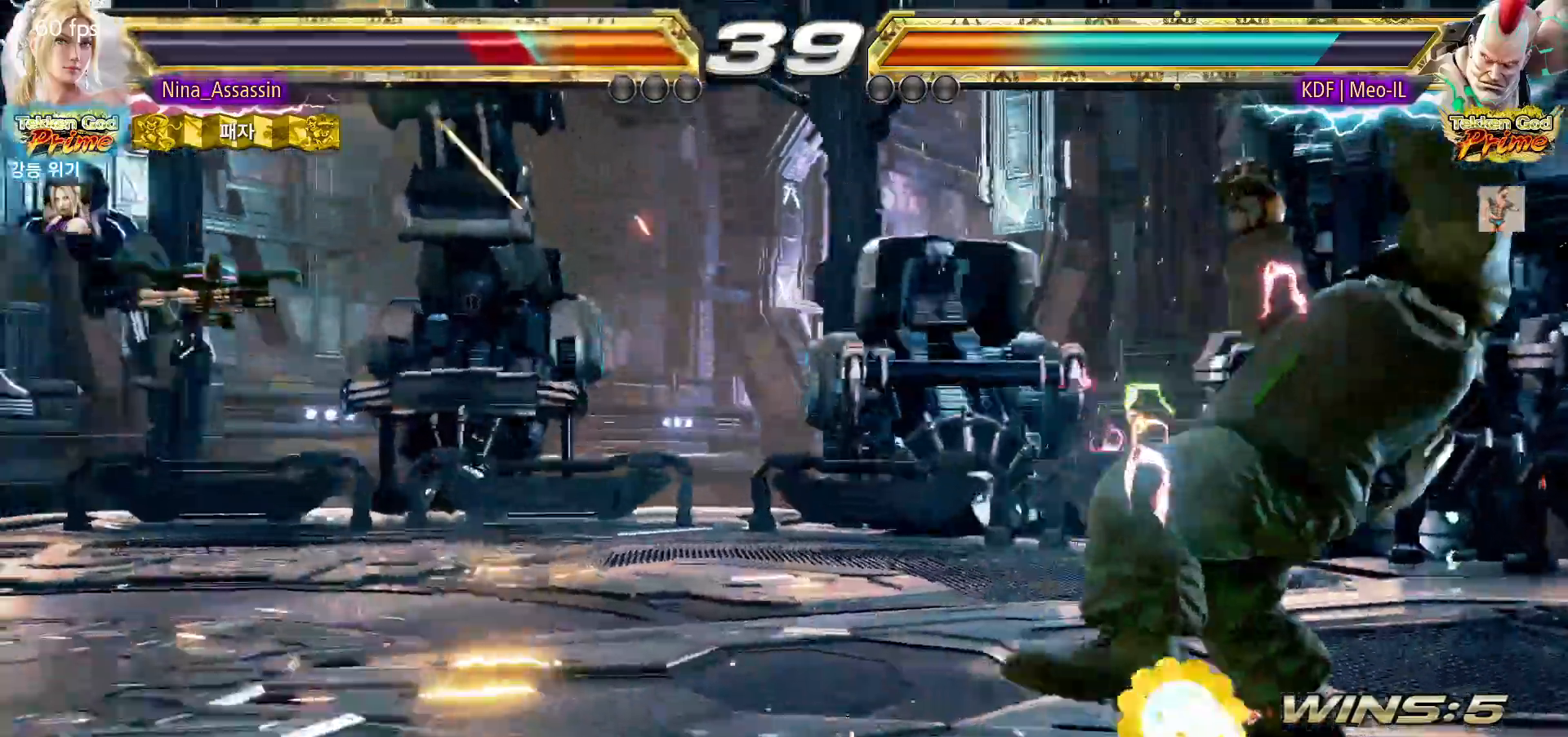
{"buttons": [], "left_stick": "left", "events": [[50, "left_stick", "left"]]}
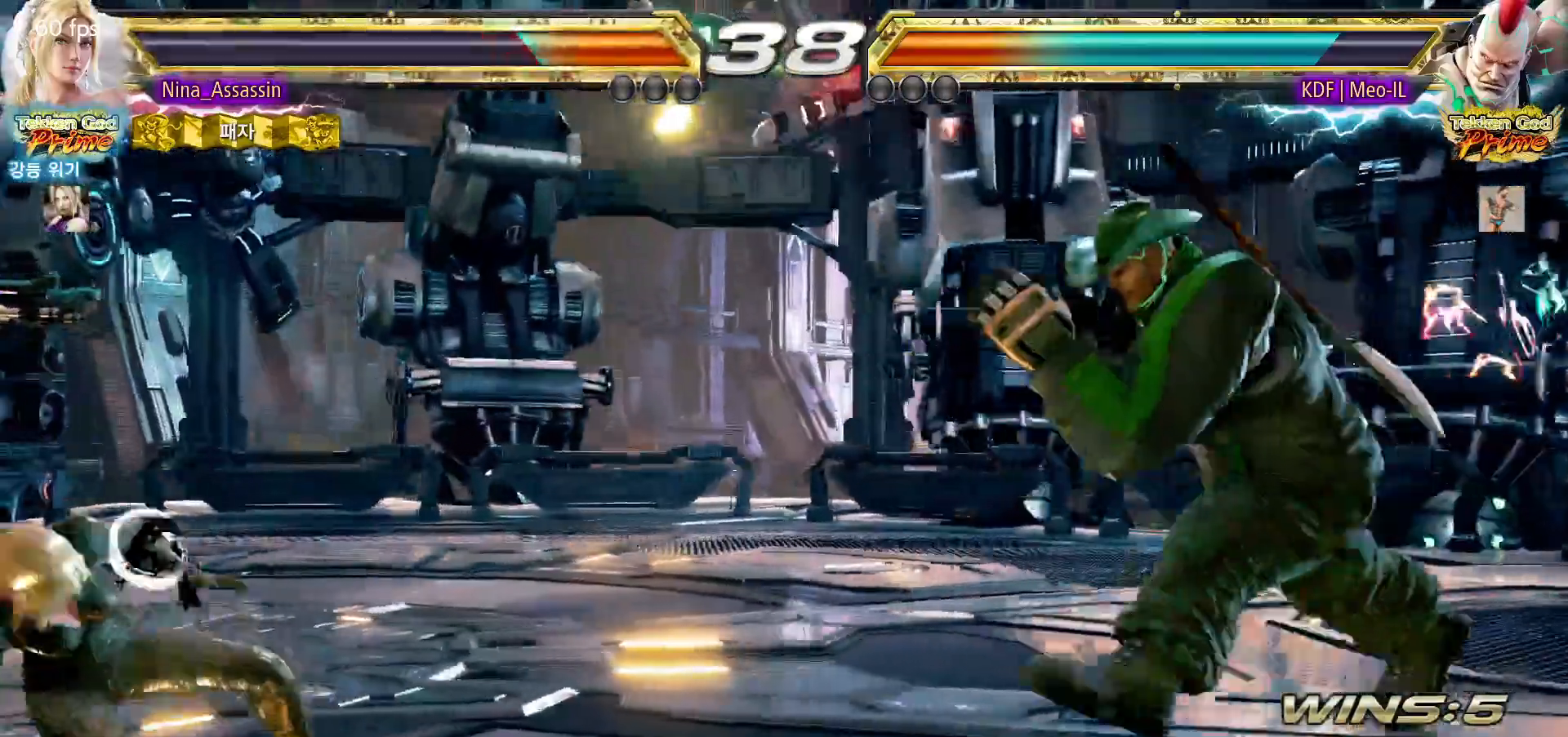
{"buttons": [], "left_stick": "left", "events": [[83, "CIRCLE", "down"], [167, "CIRCLE", "up"]]}
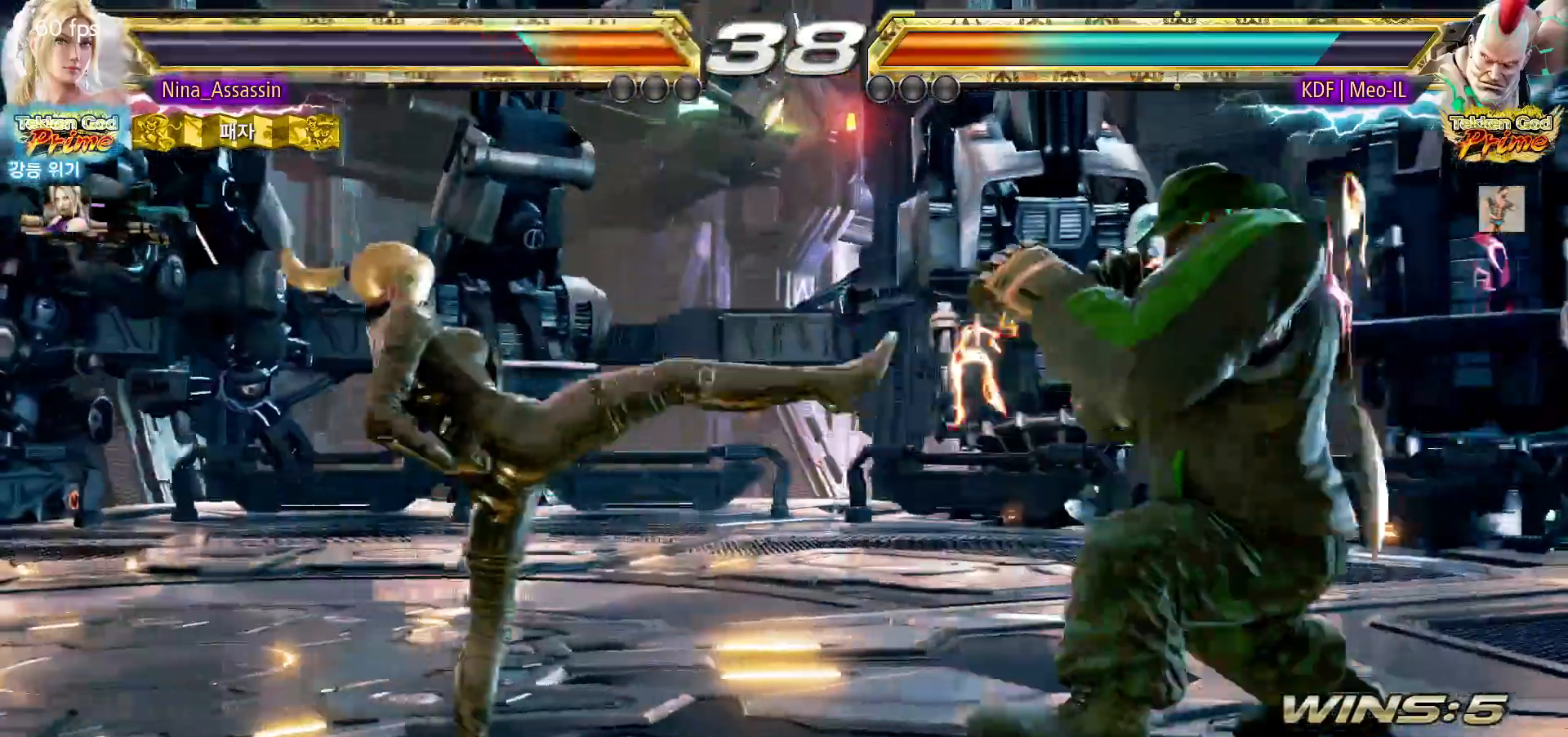
{"buttons": [], "left_stick": "left", "events": [[300, "CIRCLE", "down"], [383, "CIRCLE", "up"]]}
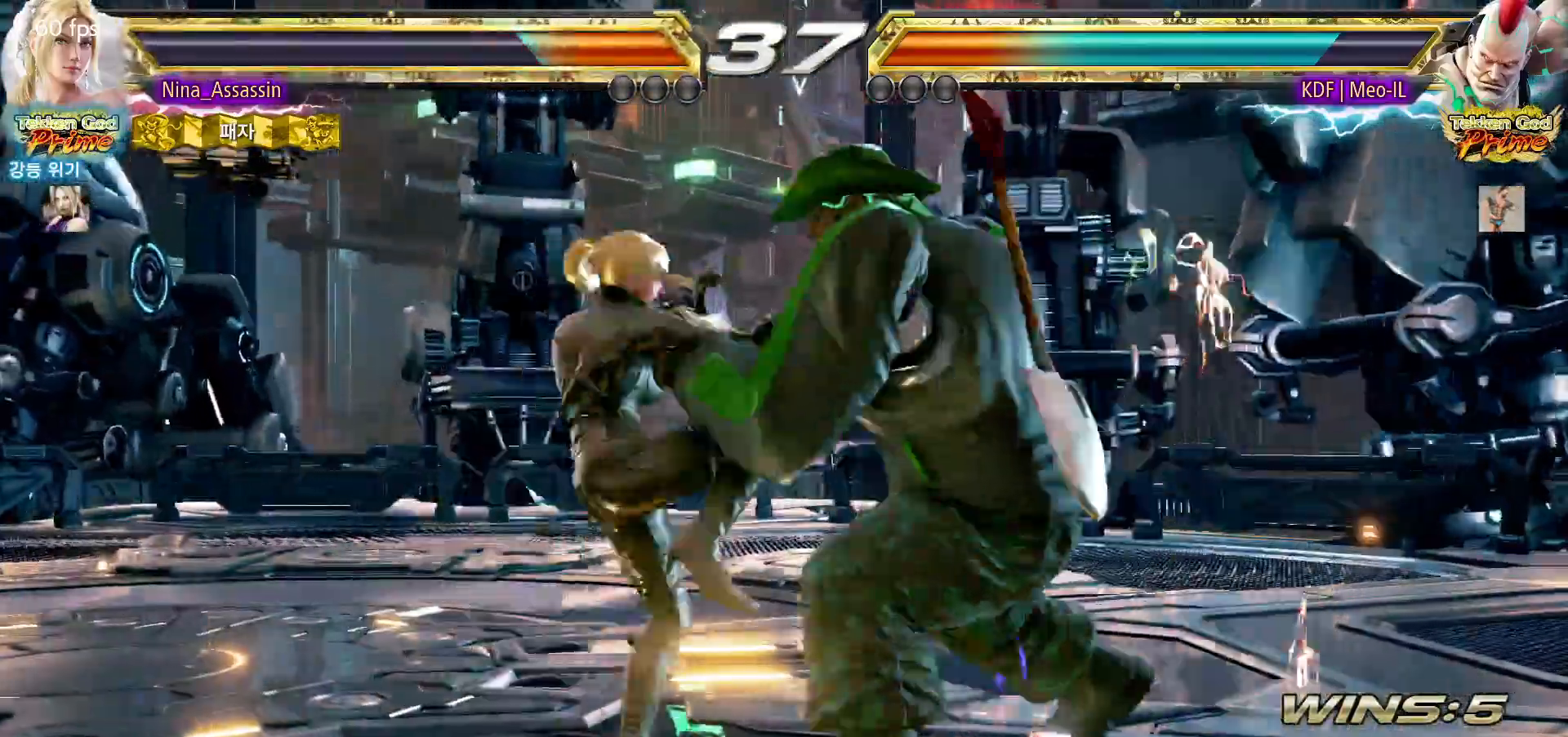
{"buttons": [], "left_stick": "up-right", "events": [[383, "left_stick", "up-right"], [433, "TRIANGLE", "down"], [500, "TRIANGLE", "up"]]}
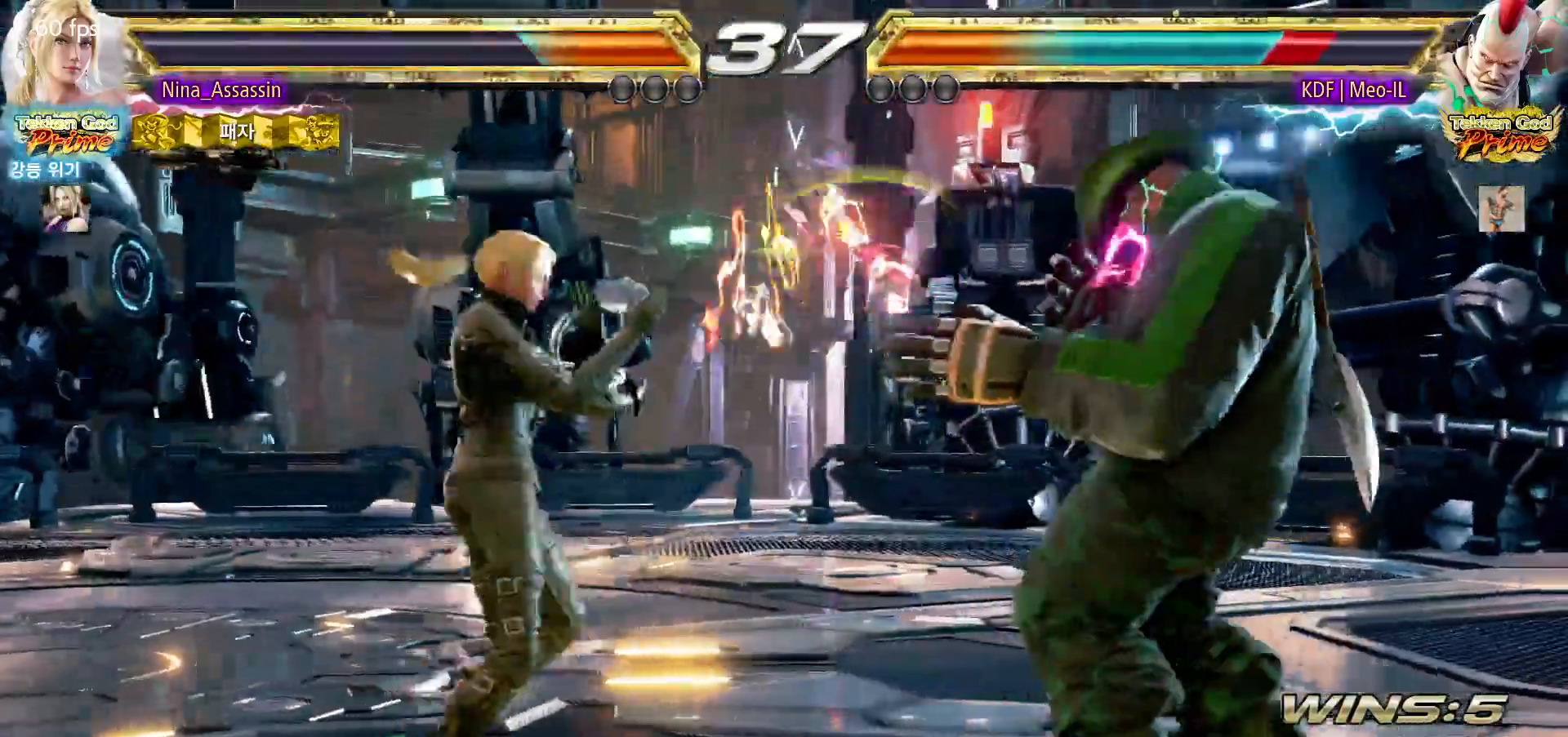
{"buttons": ["SQUARE"], "left_stick": "center", "events": [[50, "SQUARE", "down"], [100, "SQUARE", "up"], [100, "left_stick", "center"], [150, "SQUARE", "down"], [200, "SQUARE", "up"], [250, "SQUARE", "down"], [283, "SQUARE", "up"], [333, "SQUARE", "down"], [383, "SQUARE", "up"], [417, "SQUARE", "down"], [467, "SQUARE", "up"], [500, "SQUARE", "down"]]}